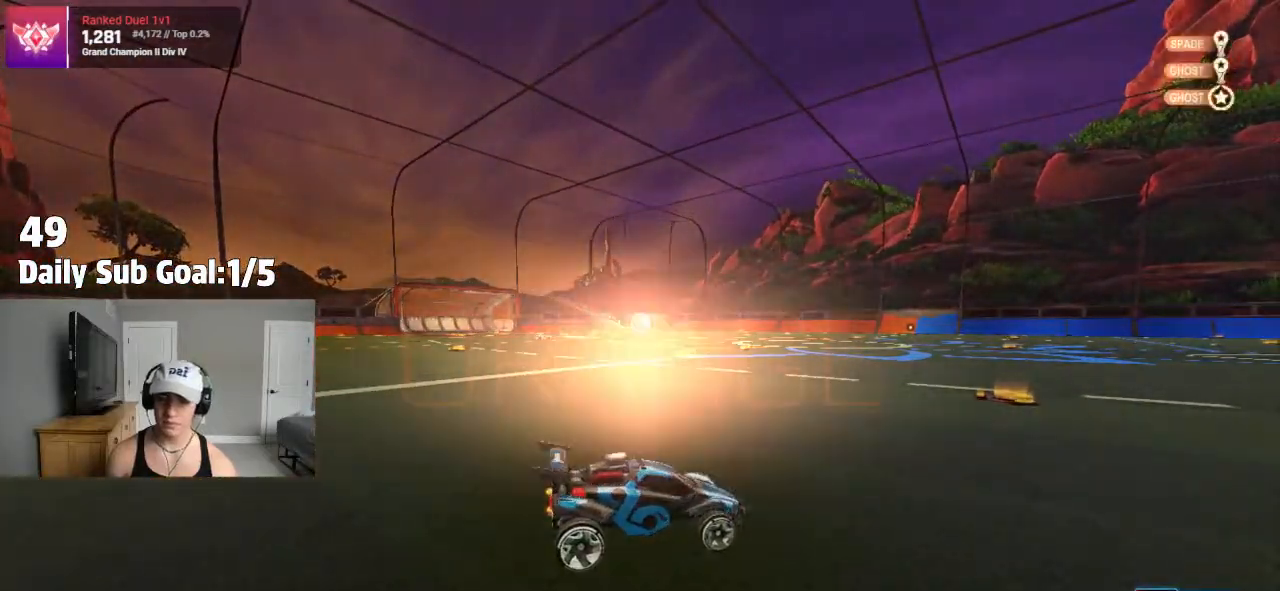
Gameplay with a controller (PlayStation layout); each line is a JSON object with the inputs held at the frame after it. "events" lists button and stick changes between this image and that frame as [ms after this image, input, new state], when the widget could be followed in between.
{"buttons": [], "left_stick": "down", "right_stick": "center", "events": [[67, "left_stick", "down"]]}
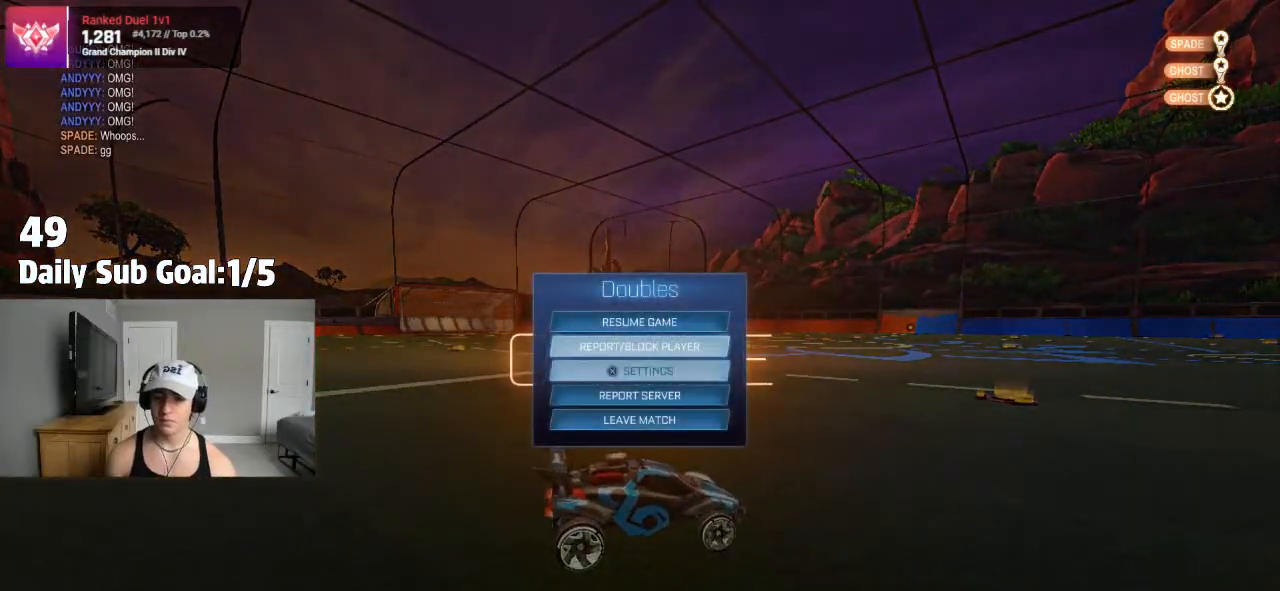
{"buttons": [], "left_stick": "center", "right_stick": "center", "events": [[283, "left_stick", "center"]]}
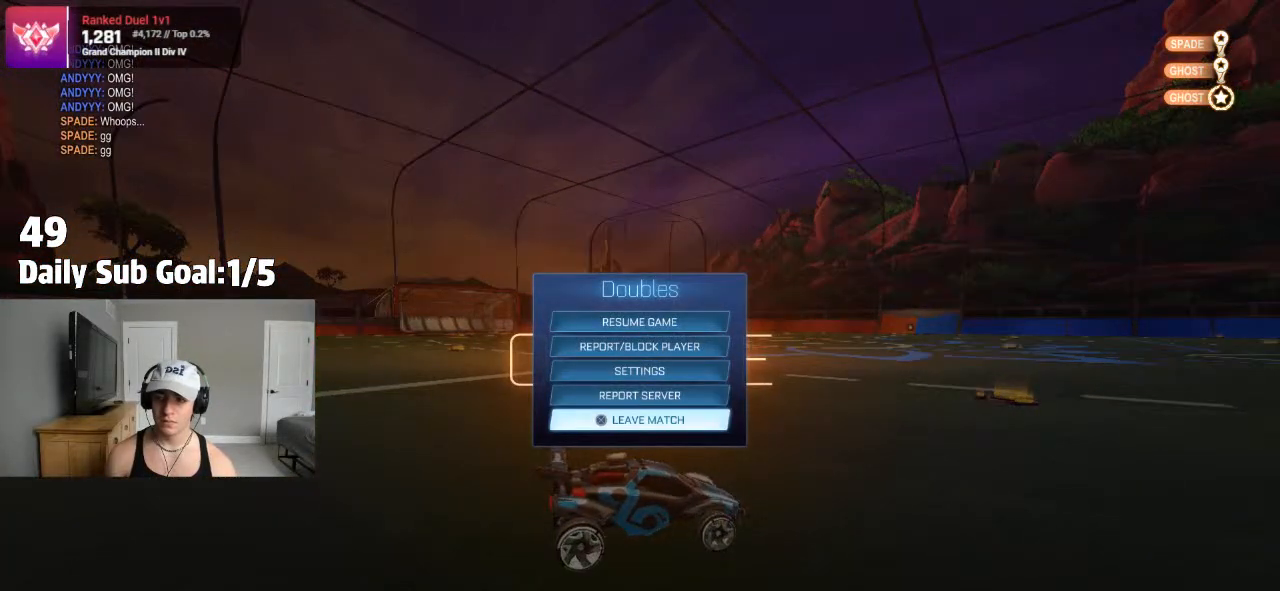
{"buttons": ["CIRCLE"], "left_stick": "center", "right_stick": "center", "events": [[483, "CIRCLE", "down"]]}
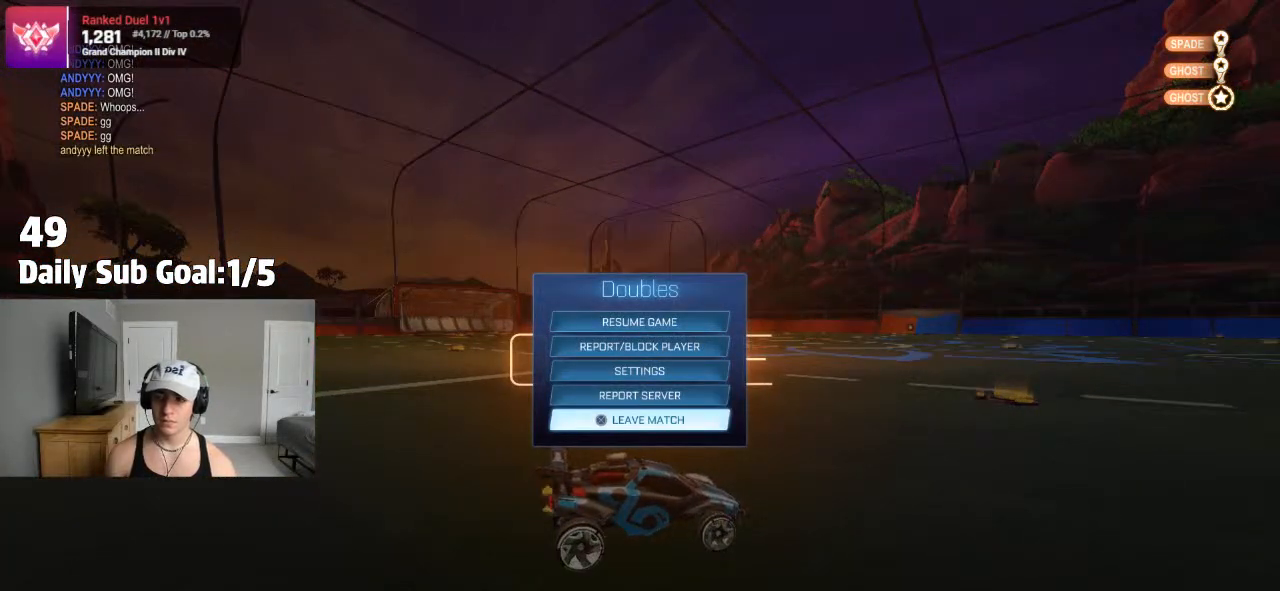
{"buttons": [], "left_stick": "center", "right_stick": "center"}
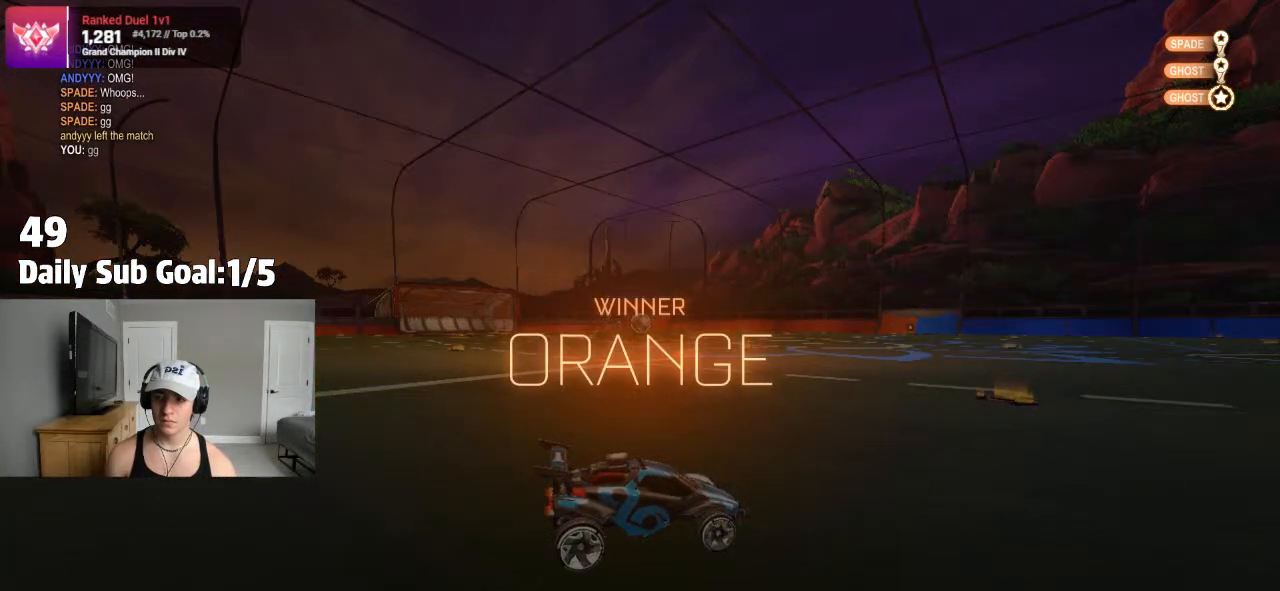
{"buttons": [], "left_stick": "center", "right_stick": "center"}
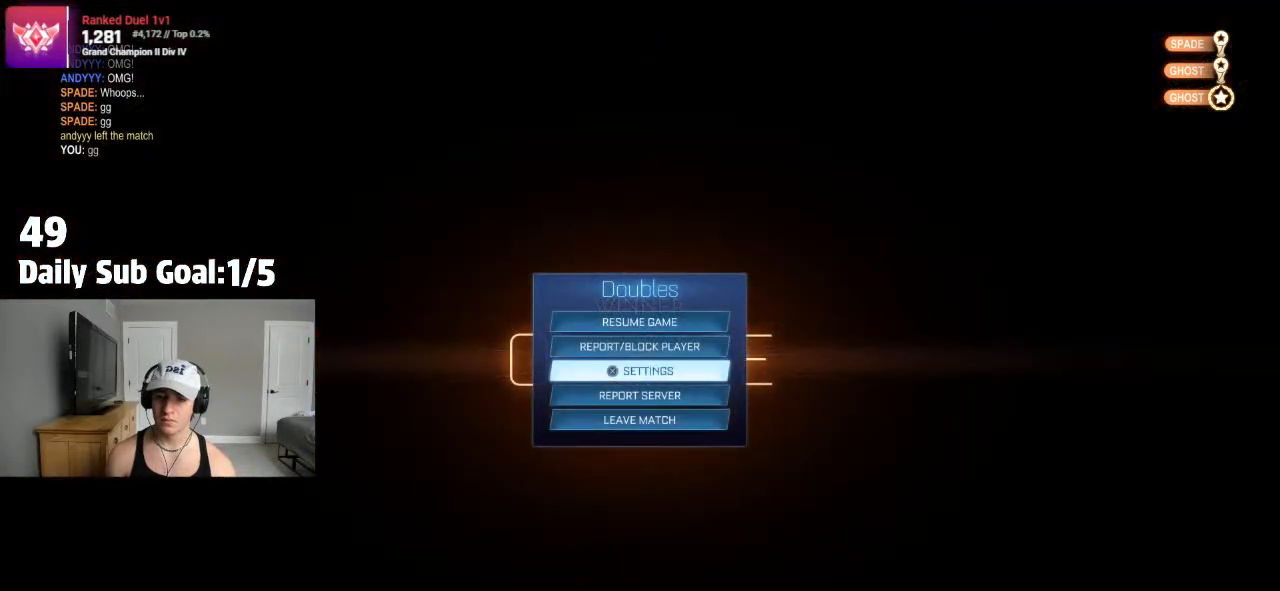
{"buttons": [], "left_stick": "left", "right_stick": "center", "events": [[50, "left_stick", "down"], [167, "left_stick", "center"], [250, "left_stick", "down"], [317, "left_stick", "center"], [383, "CROSS", "down"], [433, "CROSS", "up"], [483, "left_stick", "left"]]}
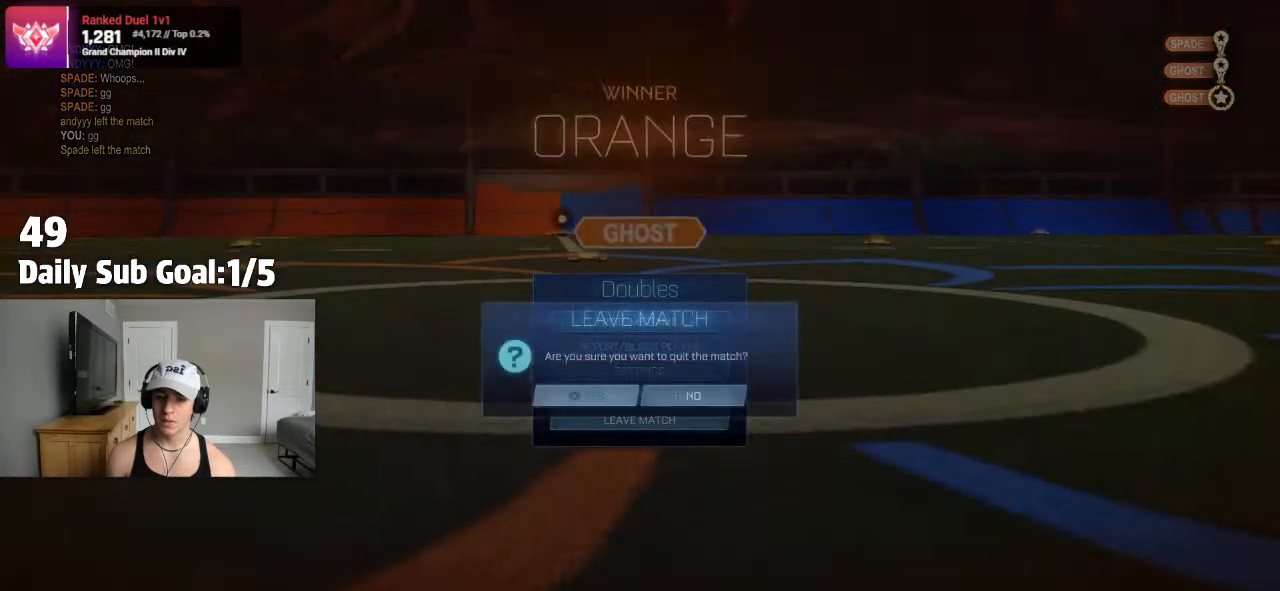
{"buttons": [], "left_stick": "center", "right_stick": "center", "events": [[50, "CROSS", "down"], [100, "CROSS", "up"], [100, "left_stick", "center"]]}
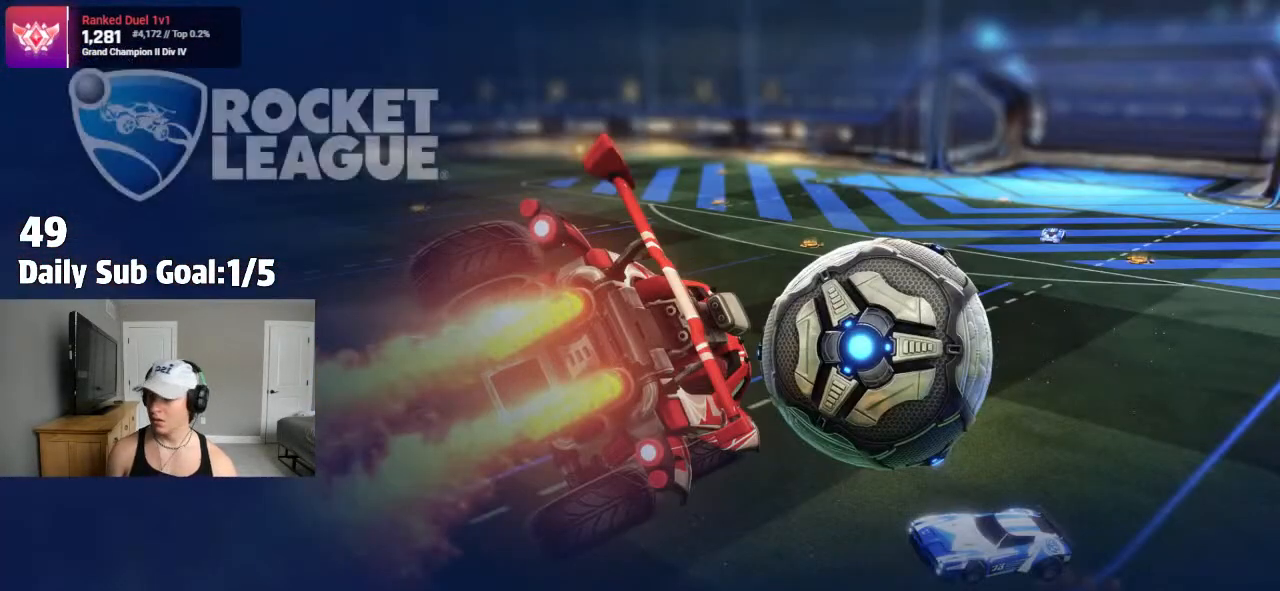
{"buttons": [], "left_stick": "center", "right_stick": "center", "events": []}
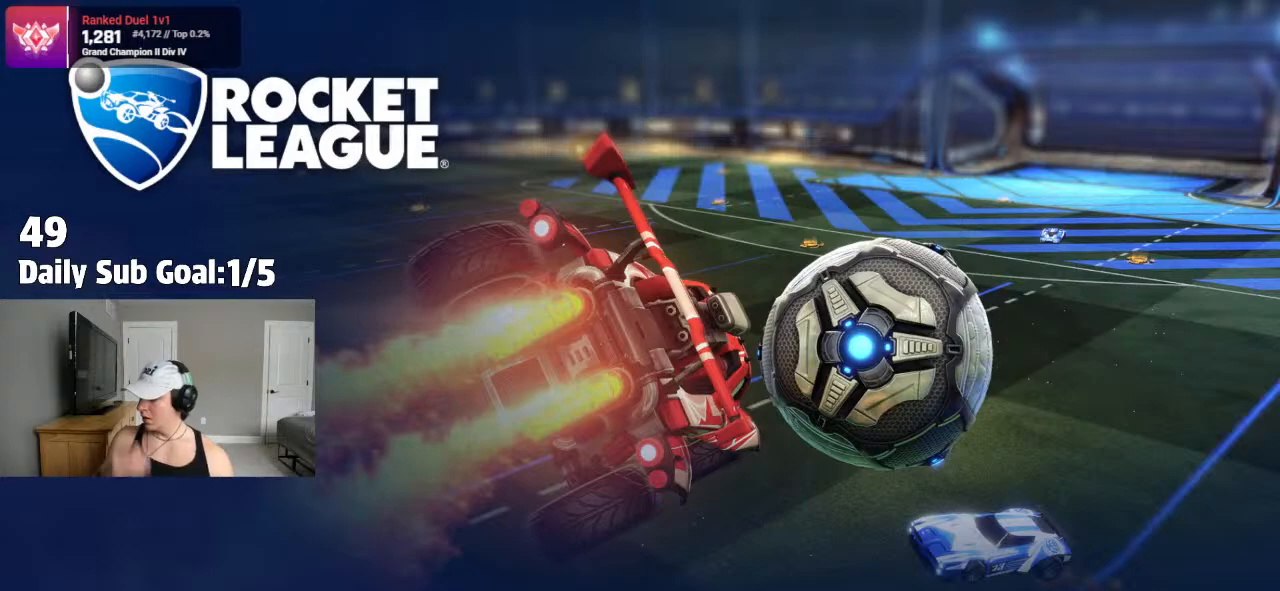
{"buttons": [], "left_stick": "center", "right_stick": "center", "events": []}
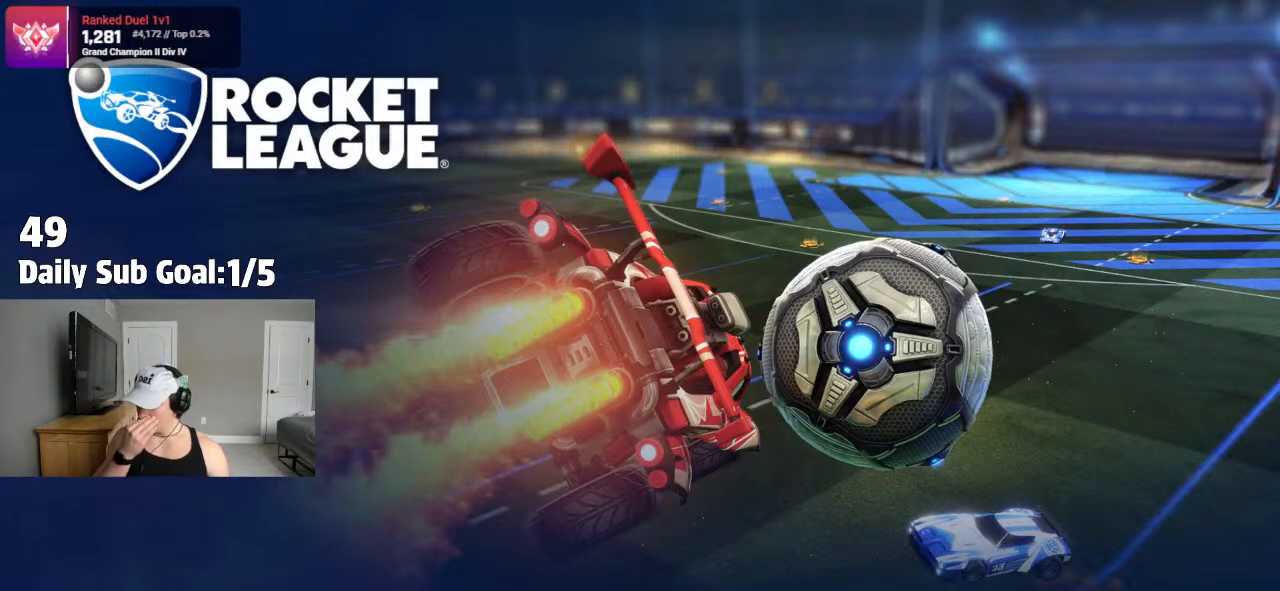
{"buttons": [], "left_stick": "center", "right_stick": "center", "events": []}
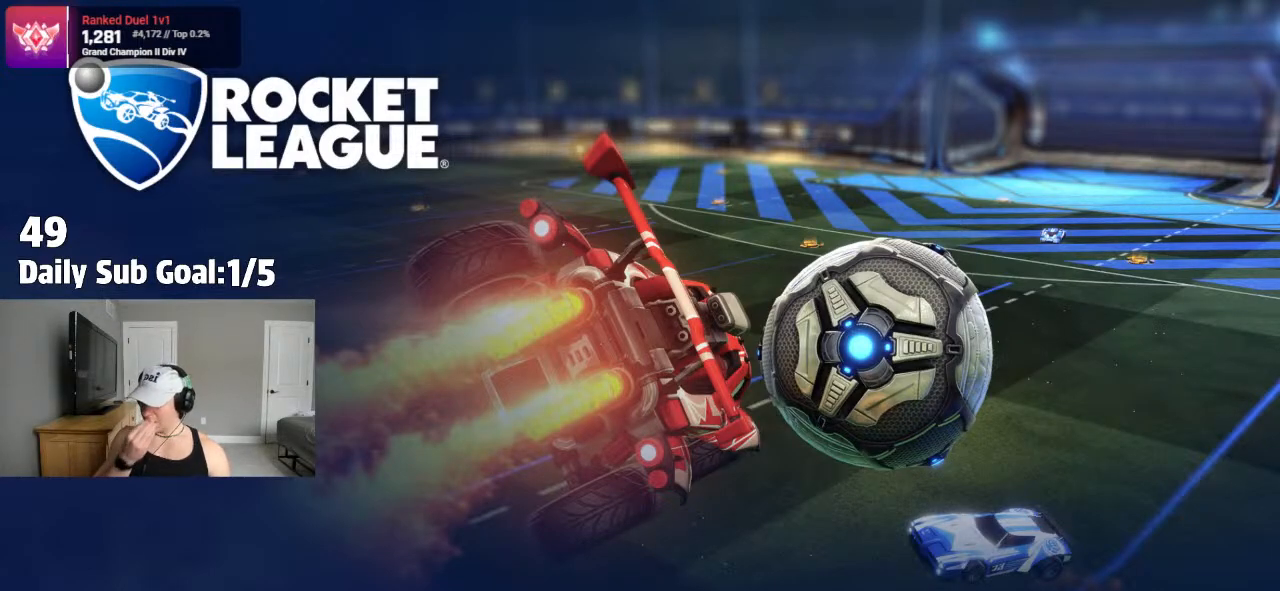
{"buttons": [], "left_stick": "center", "right_stick": "center", "events": []}
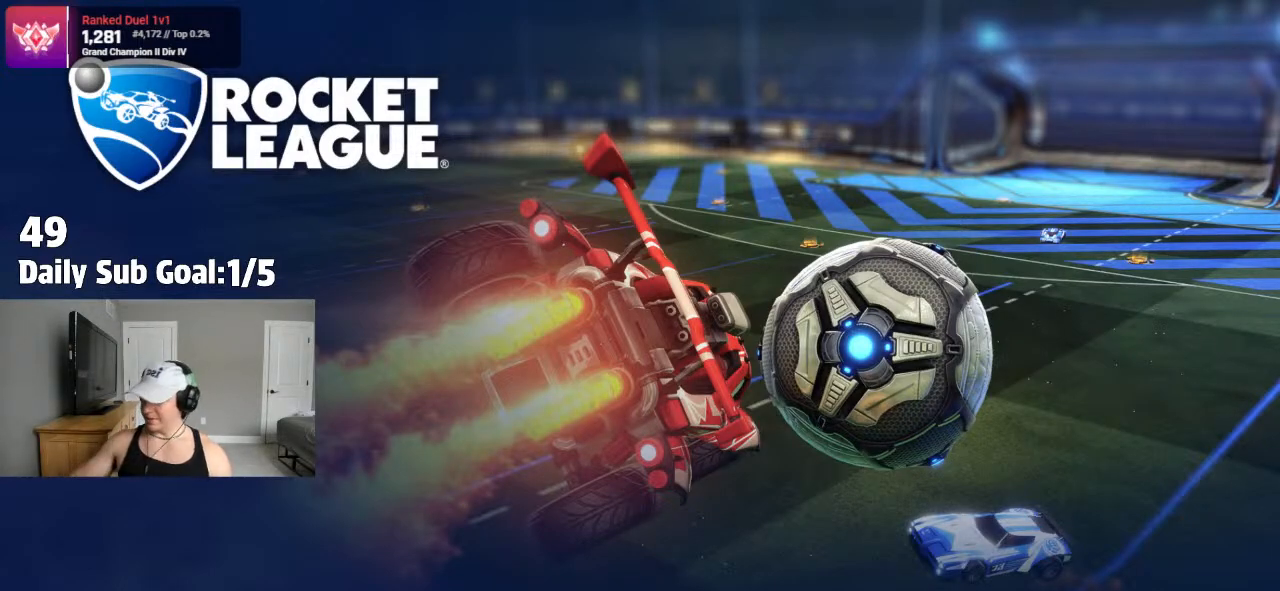
{"buttons": [], "left_stick": "center", "right_stick": "center", "events": []}
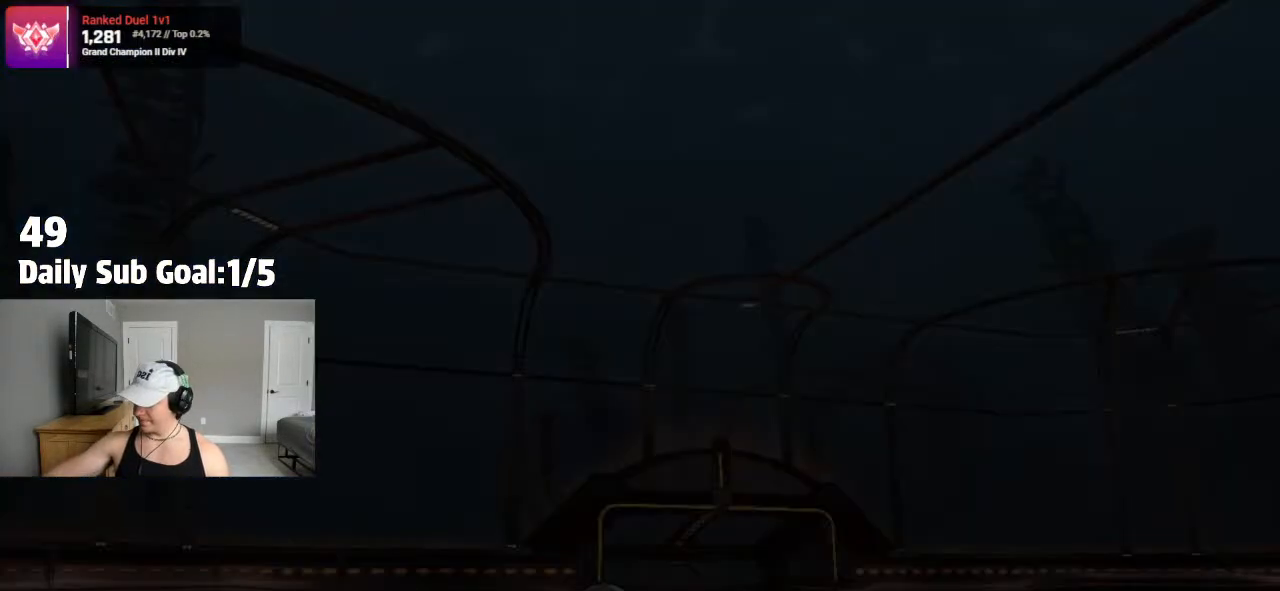
{"buttons": [], "left_stick": "center", "right_stick": "center"}
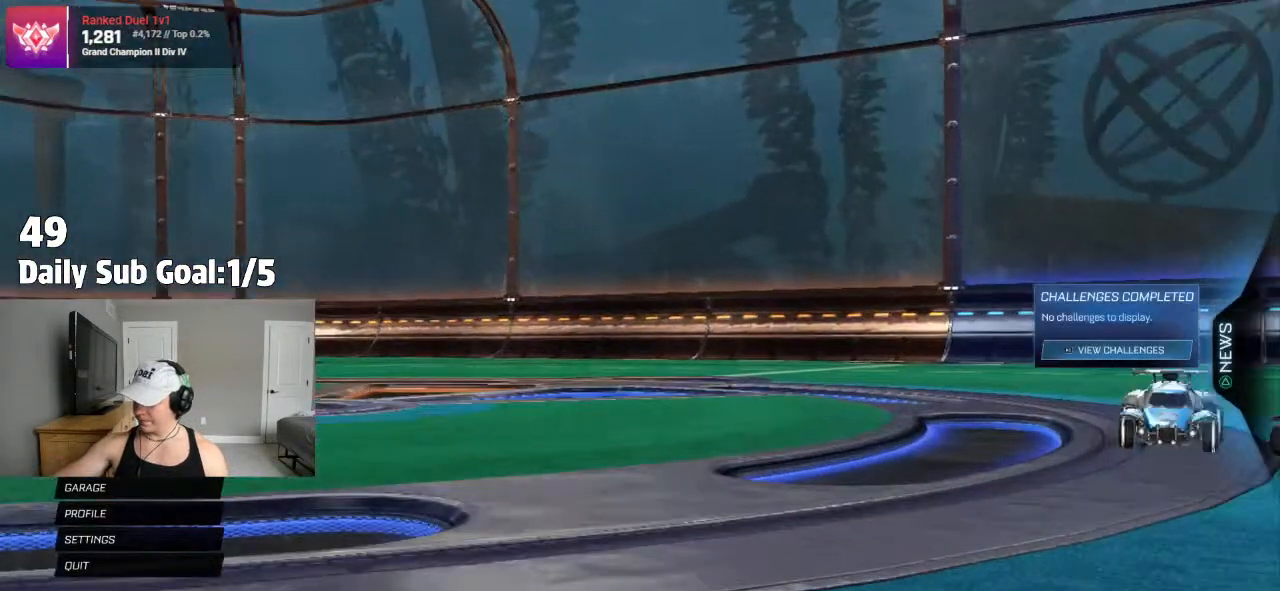
{"buttons": [], "left_stick": "center", "right_stick": "center", "events": []}
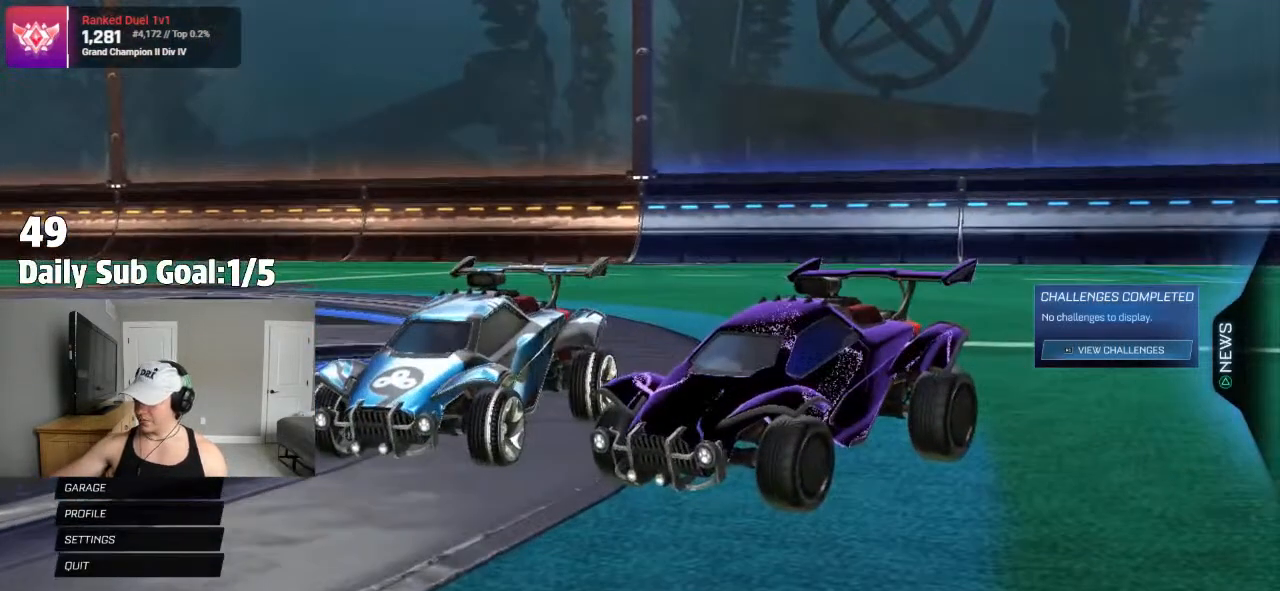
{"buttons": [], "left_stick": "center", "right_stick": "center", "events": []}
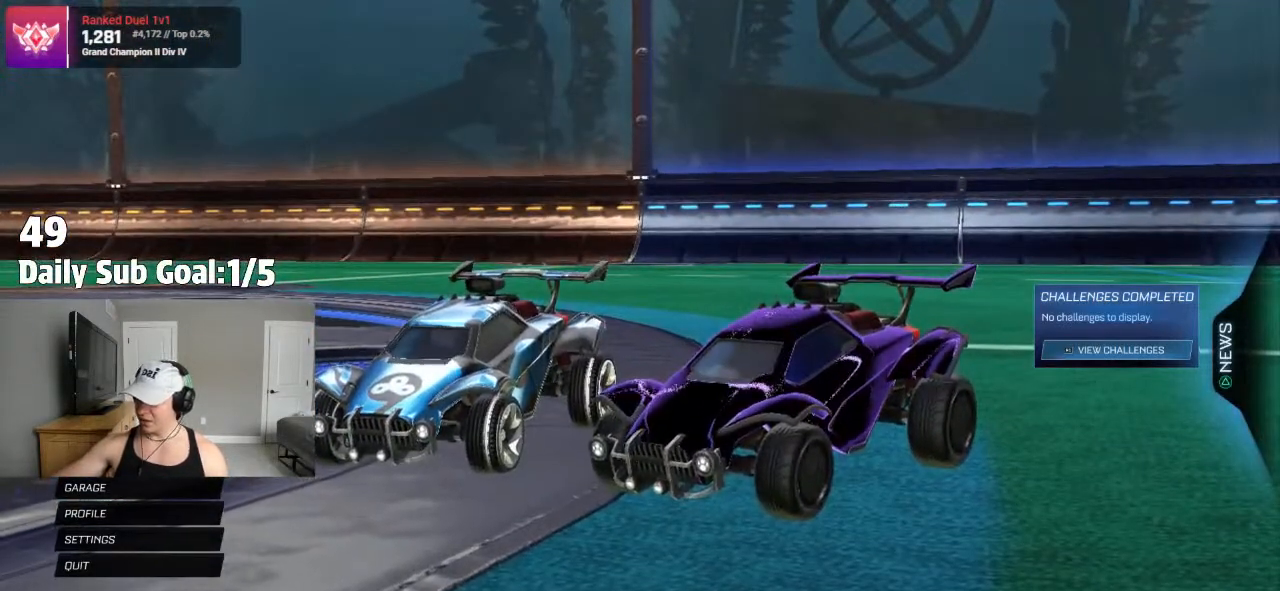
{"buttons": [], "left_stick": "center", "right_stick": "center", "events": []}
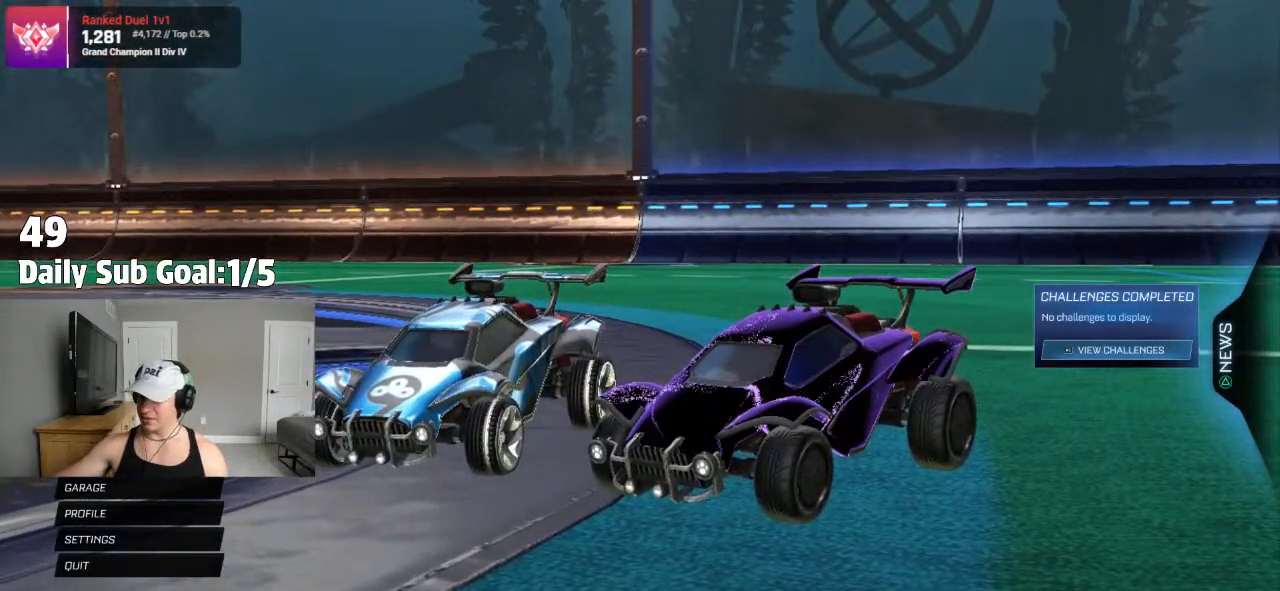
{"buttons": [], "left_stick": "center", "right_stick": "center", "events": [[67, "CROSS", "down"], [183, "CROSS", "up"]]}
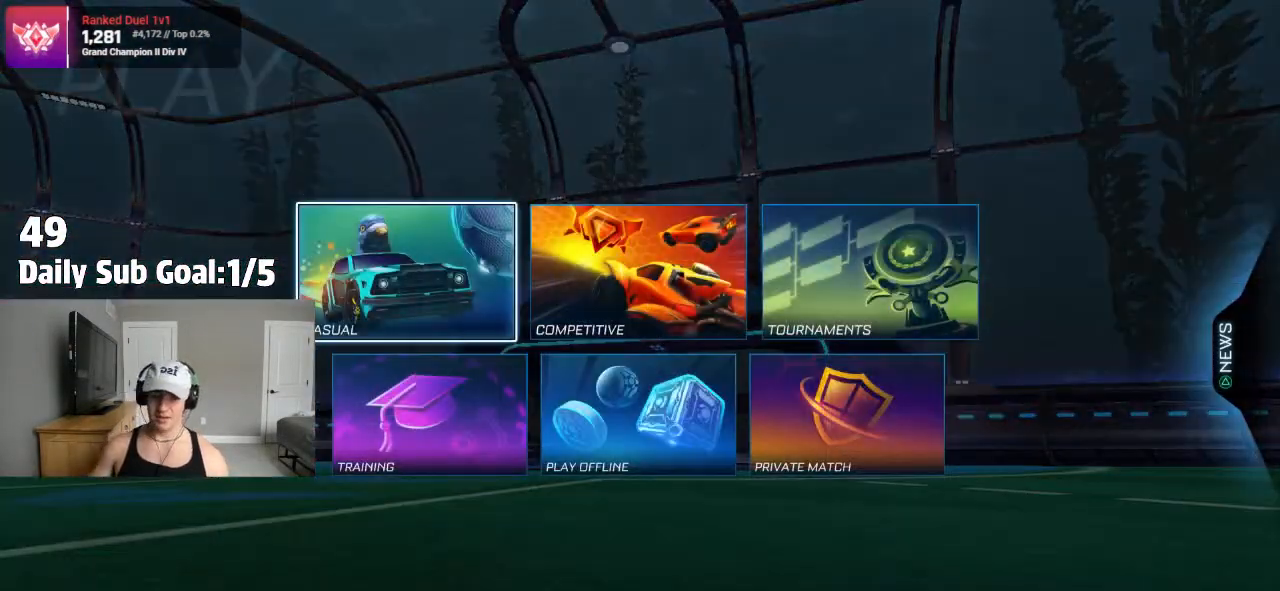
{"buttons": [], "left_stick": "center", "right_stick": "center", "events": [[217, "CROSS", "down"], [283, "CROSS", "up"]]}
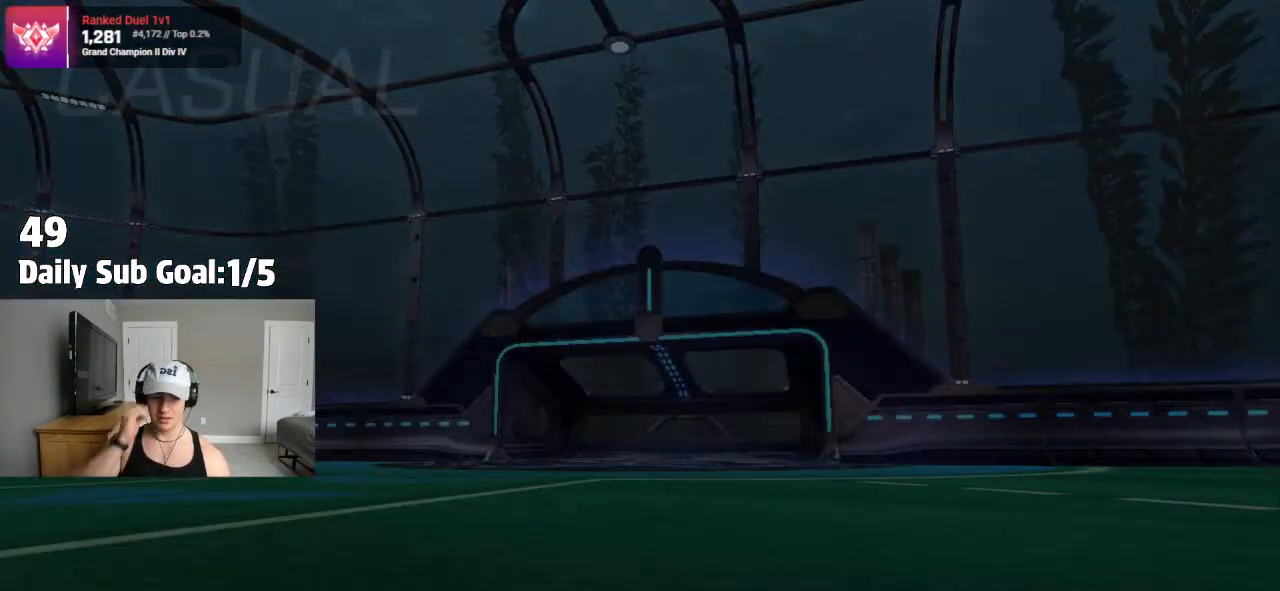
{"buttons": [], "left_stick": "center", "right_stick": "center", "events": []}
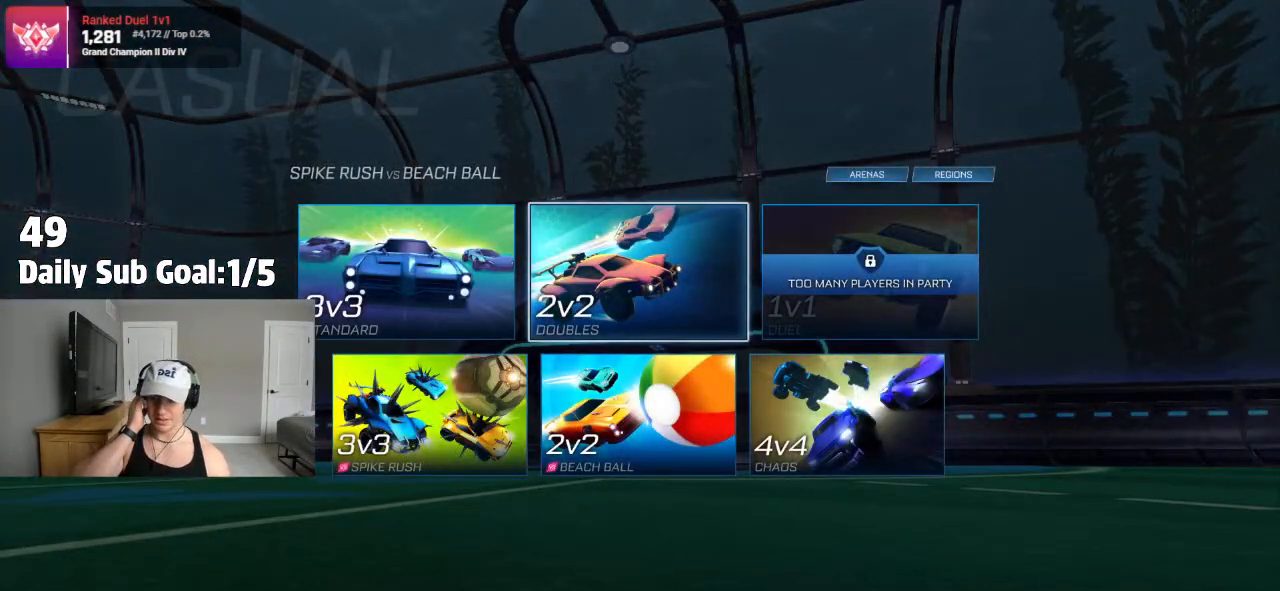
{"buttons": [], "left_stick": "center", "right_stick": "center", "events": [[33, "CROSS", "down"], [117, "CROSS", "up"], [333, "CROSS", "down"], [417, "CROSS", "up"]]}
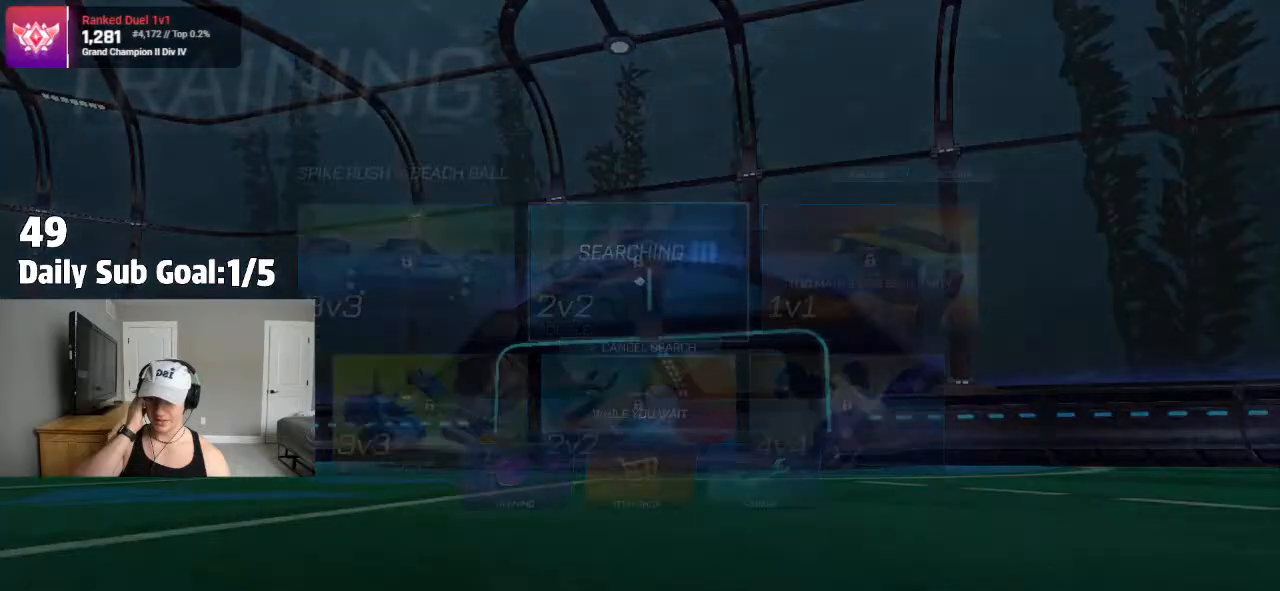
{"buttons": ["CROSS"], "left_stick": "center", "right_stick": "center", "events": [[433, "CROSS", "down"]]}
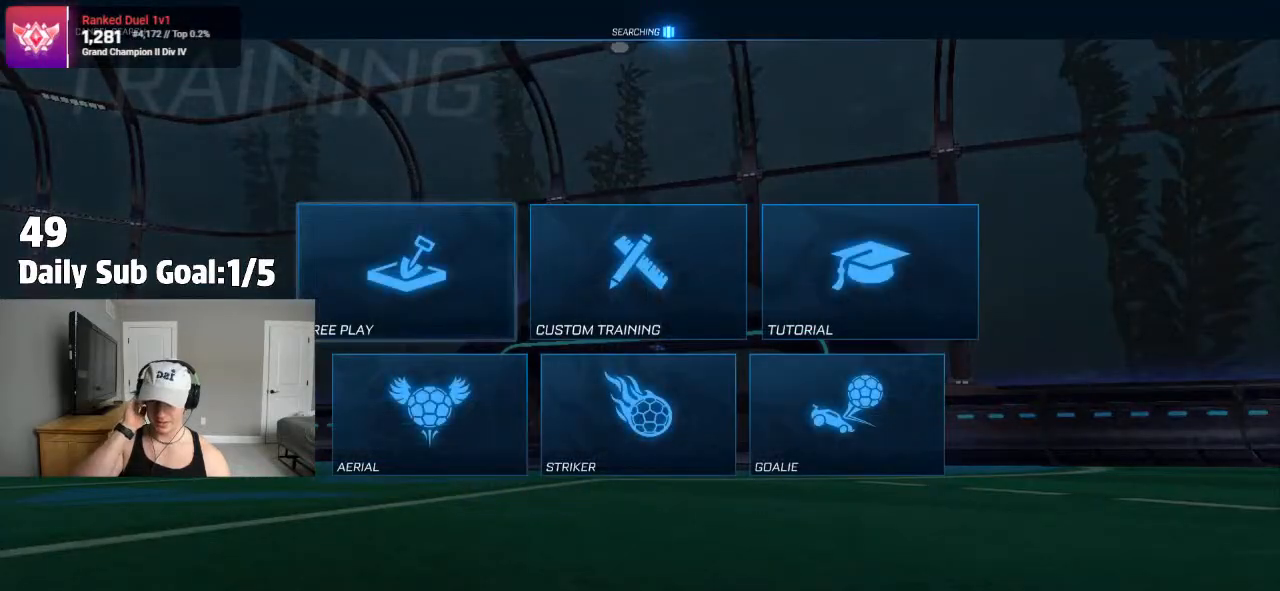
{"buttons": ["CROSS"], "left_stick": "center", "right_stick": "center"}
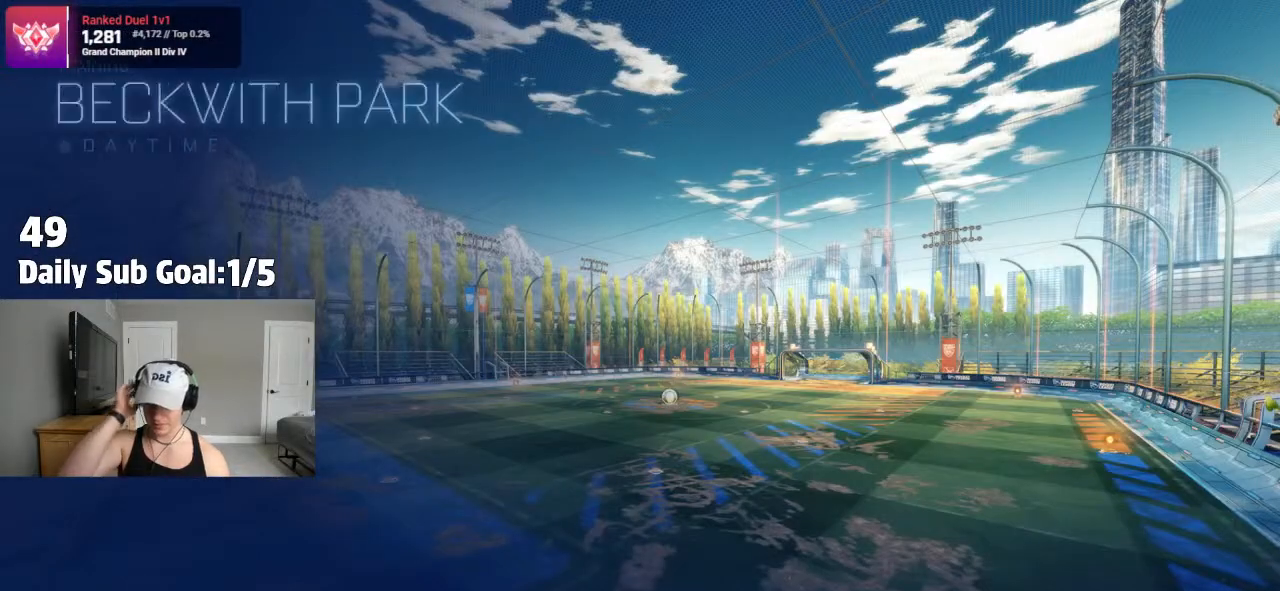
{"buttons": [], "left_stick": "center", "right_stick": "center", "events": [[17, "CROSS", "up"]]}
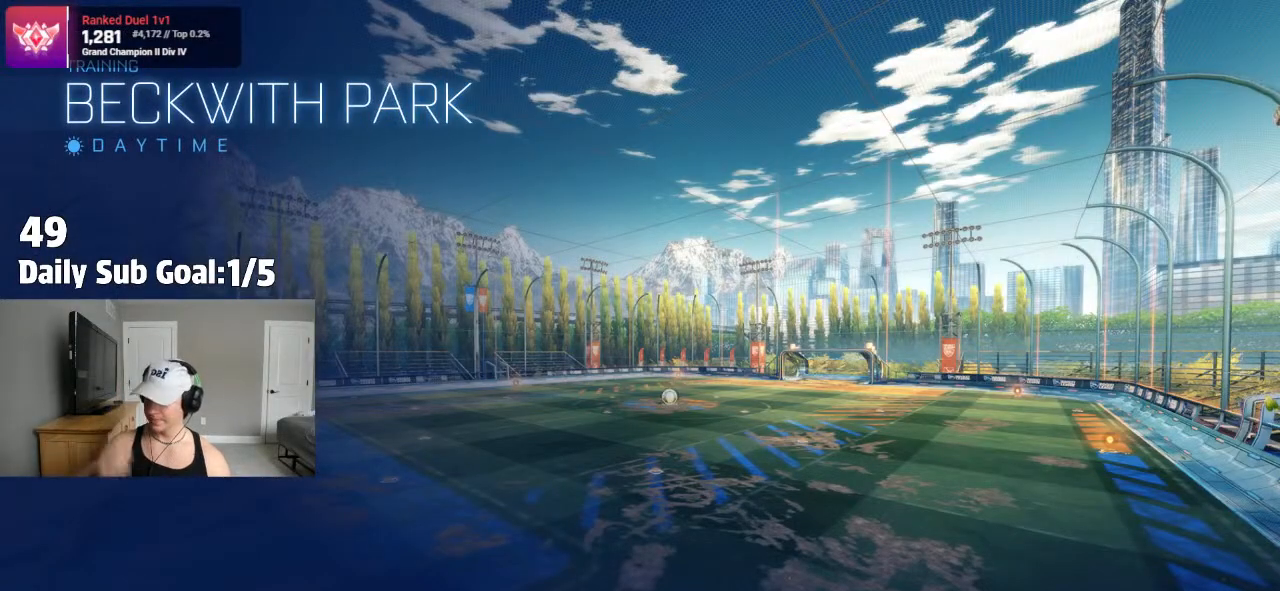
{"buttons": [], "left_stick": "center", "right_stick": "center", "events": []}
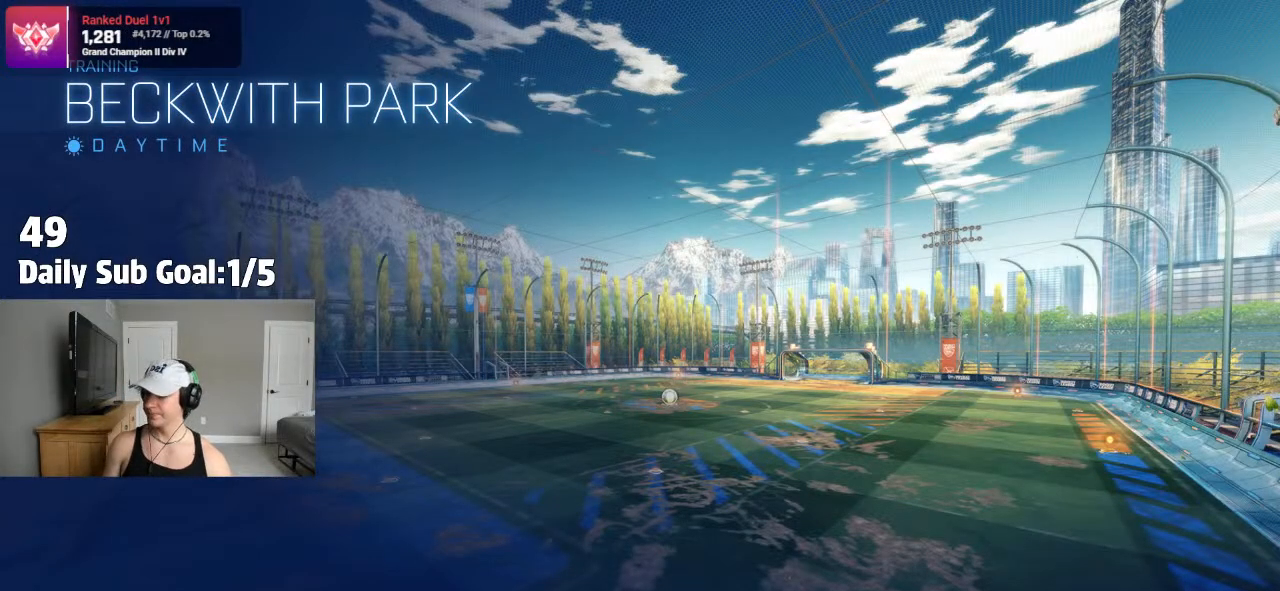
{"buttons": [], "left_stick": "center", "right_stick": "center", "events": []}
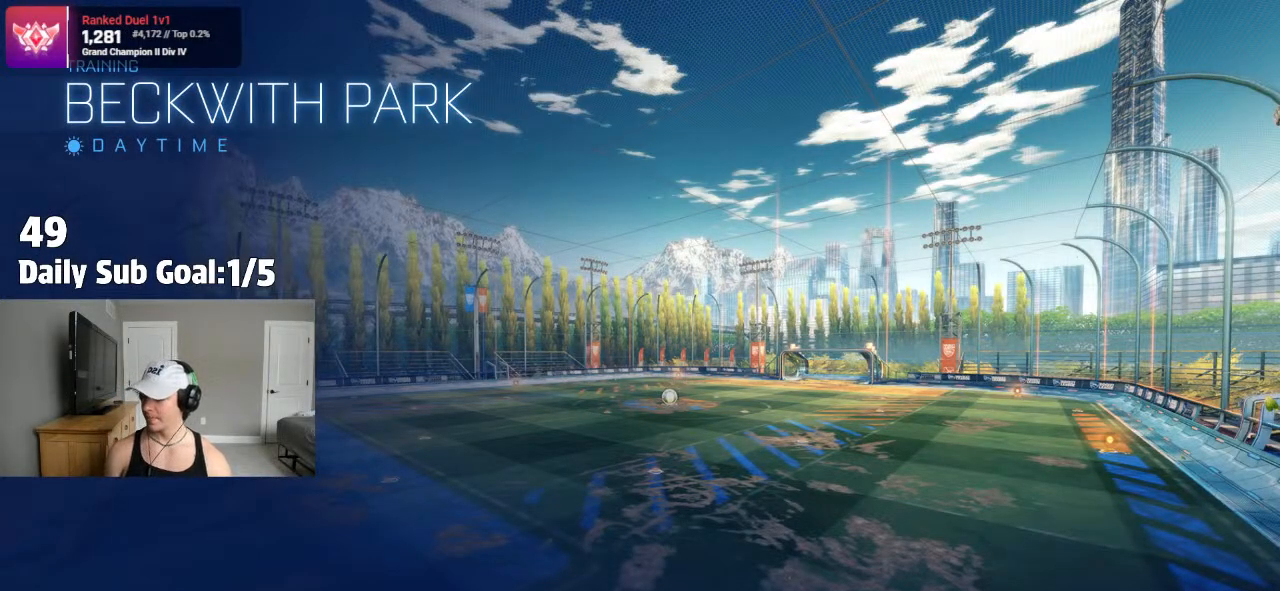
{"buttons": [], "left_stick": "center", "right_stick": "center", "events": []}
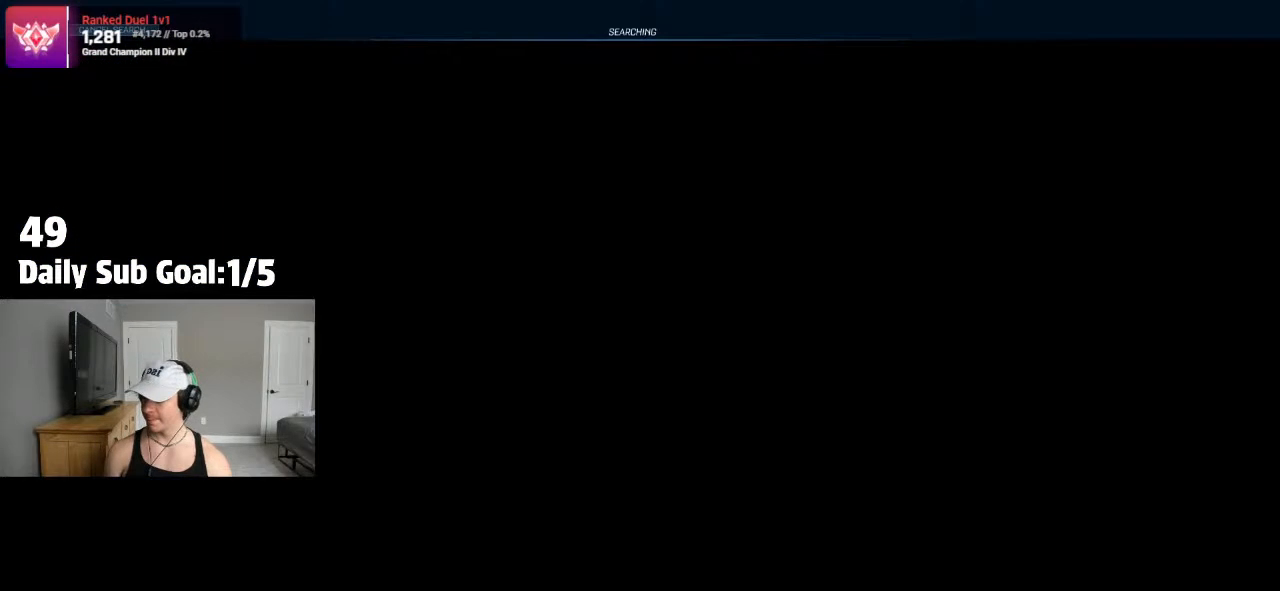
{"buttons": ["R2"], "left_stick": "center", "right_stick": "center", "events": [[383, "R2", "down"]]}
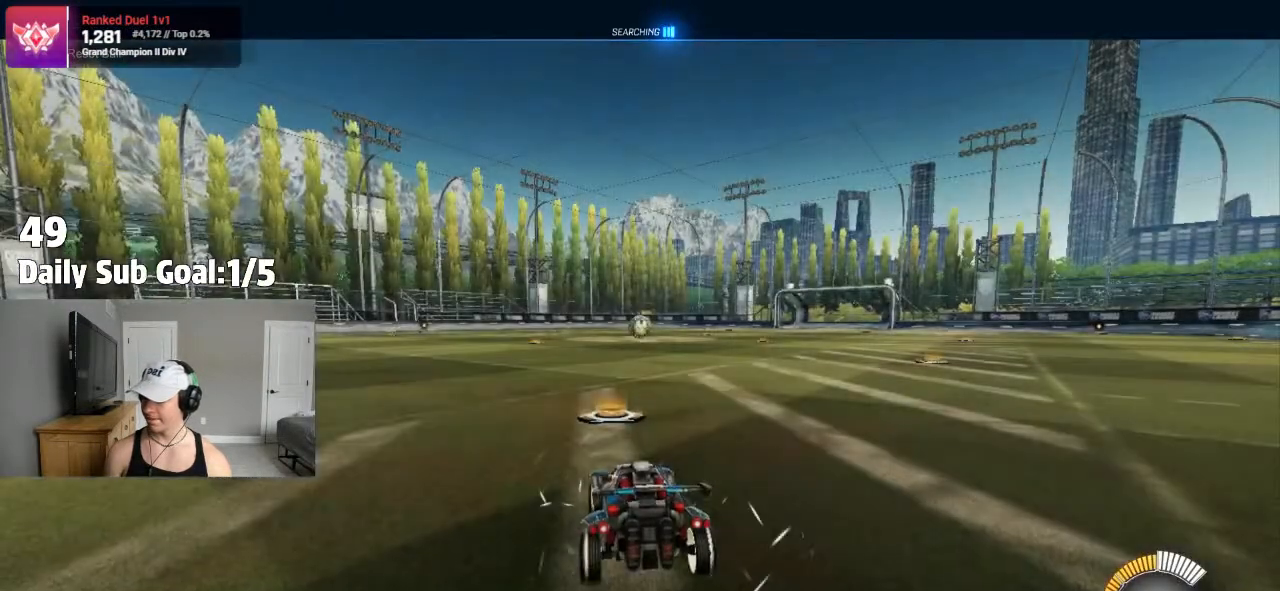
{"buttons": [], "left_stick": "right", "right_stick": "center", "events": [[50, "L1", "down"], [67, "R1", "down"], [67, "R2", "up"], [100, "L1", "up"], [300, "R1", "up"], [417, "left_stick", "right"]]}
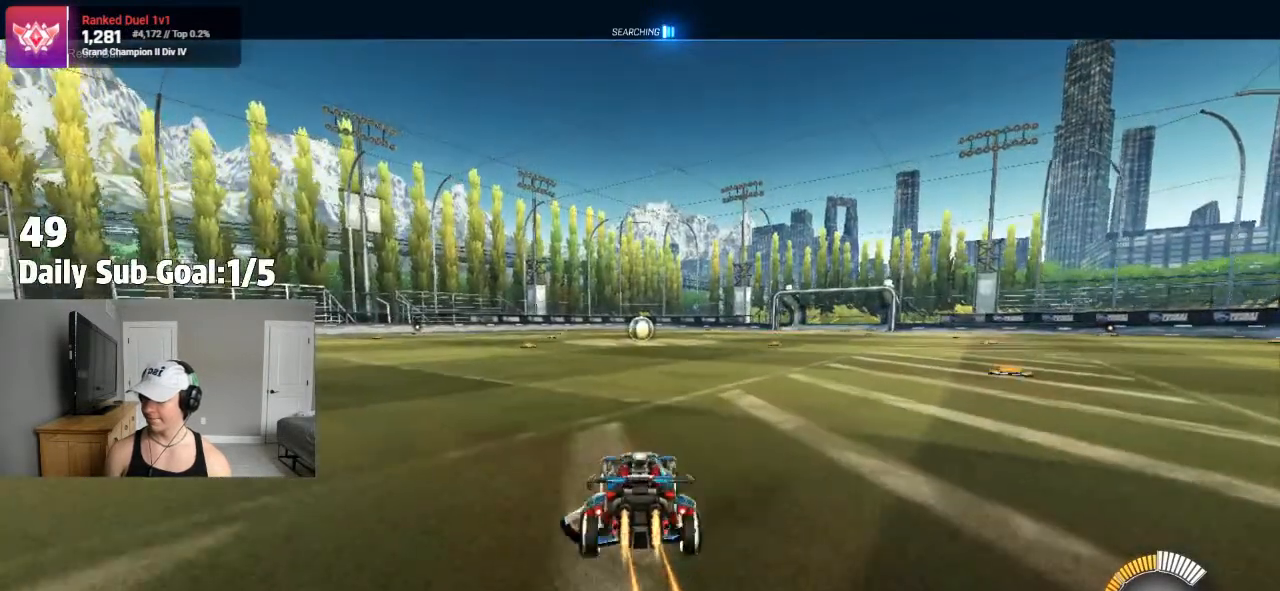
{"buttons": ["R1"], "left_stick": "center", "right_stick": "center"}
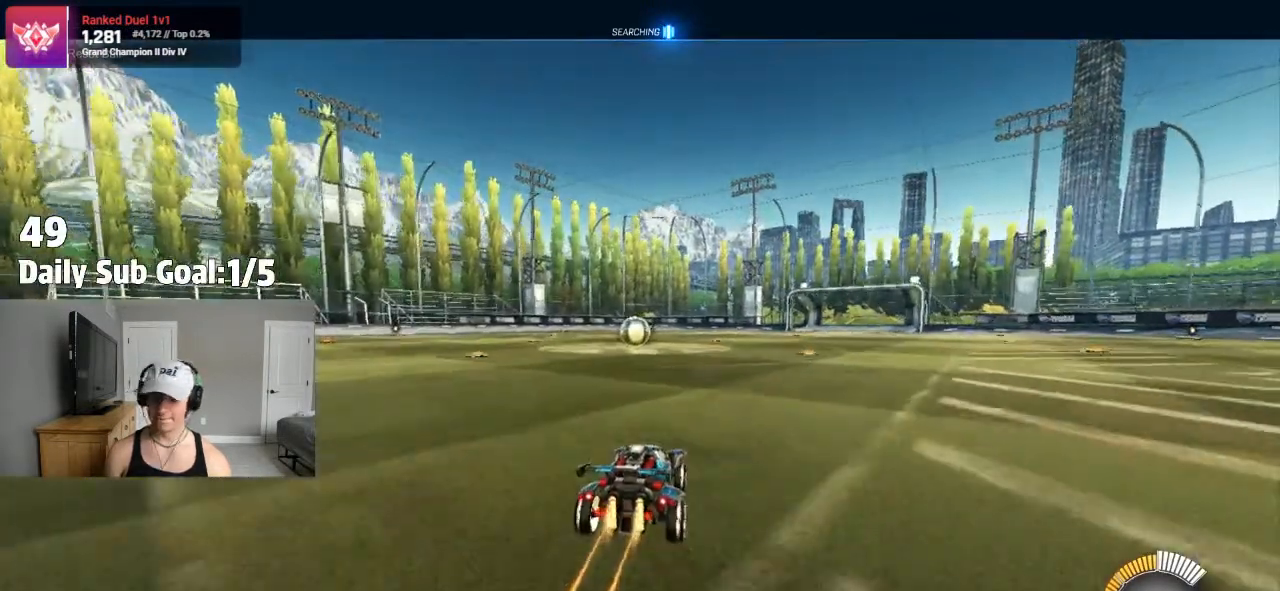
{"buttons": ["R2"], "left_stick": "center", "right_stick": "center"}